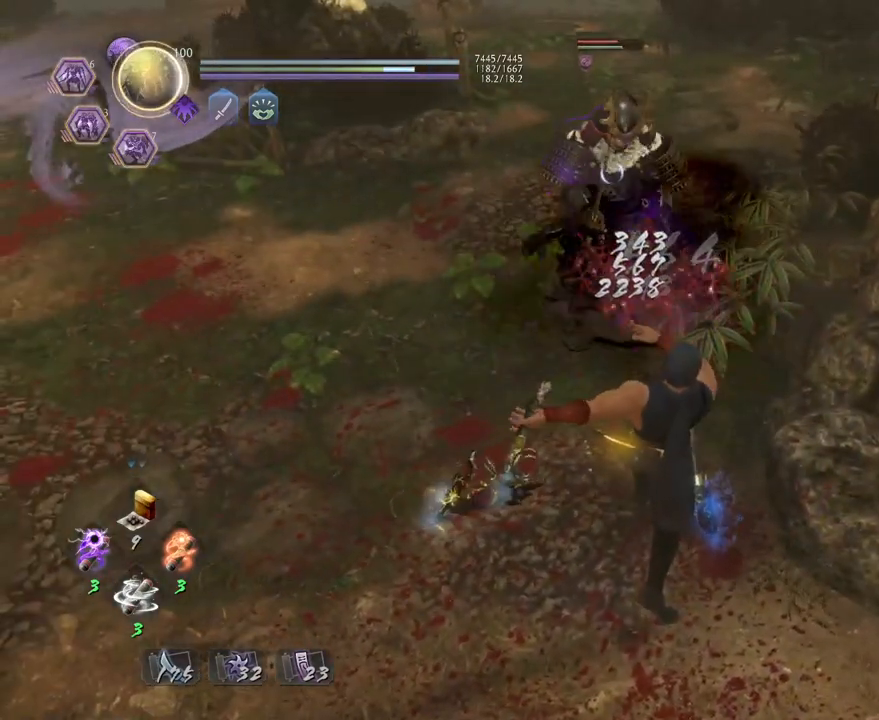
Gameplay with a controller (PlayStation layout); each line is a JSON object with the inputs held at the frame after it. "events" lists button and stick changes between this image and that frame as [ms after this image, input, new state], when the widget could be followed in between.
{"buttons": [], "left_stick": "left", "right_stick": "center", "events": [[300, "R1", "down"], [417, "R1", "up"], [483, "left_stick", "left"]]}
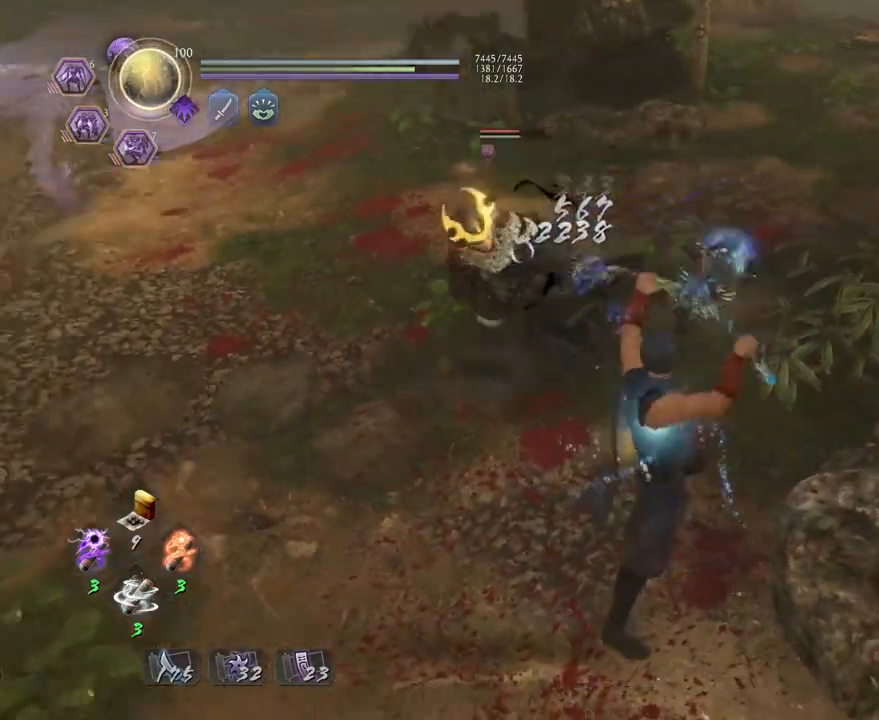
{"buttons": [], "left_stick": "down", "right_stick": "center", "events": [[150, "left_stick", "down-left"], [500, "left_stick", "down"]]}
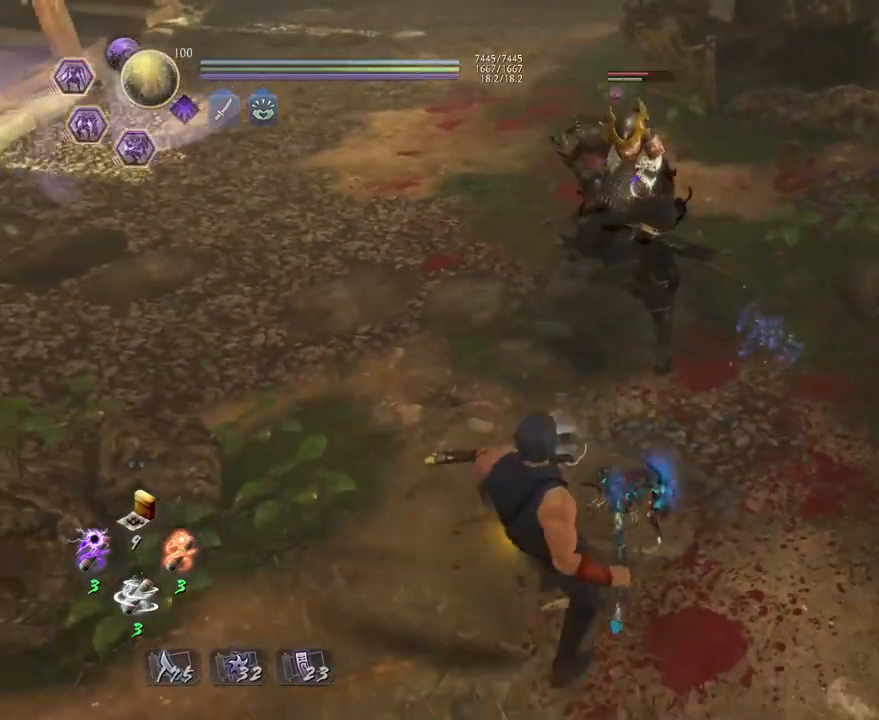
{"buttons": ["SQUARE", "R1"], "left_stick": "down", "right_stick": "center", "events": [[367, "R1", "down"], [400, "SQUARE", "down"]]}
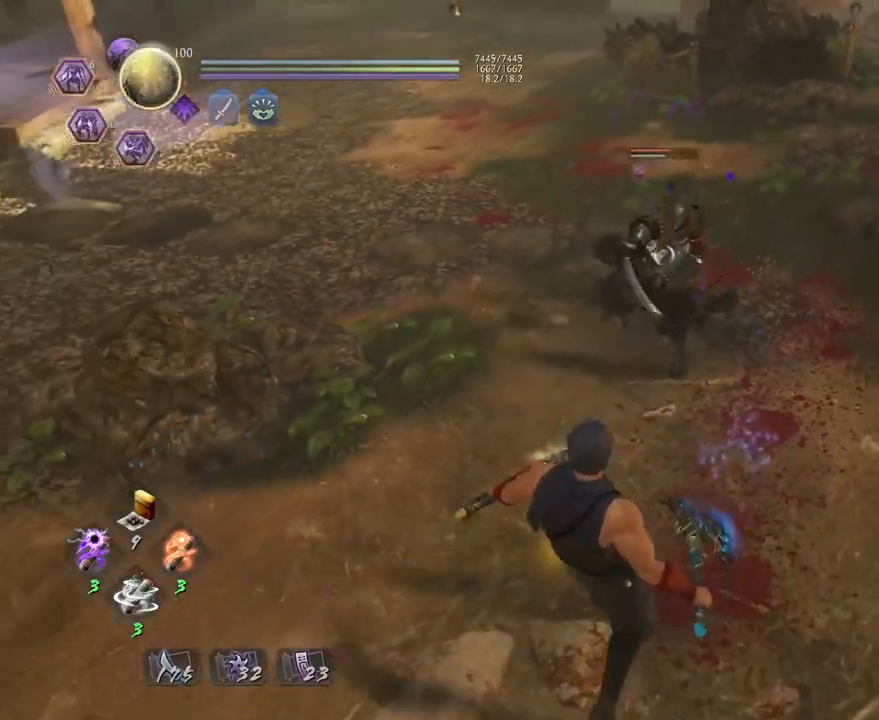
{"buttons": ["L1"], "left_stick": "center", "right_stick": "center", "events": [[17, "R1", "up"], [17, "SQUARE", "up"], [133, "left_stick", "up-right"], [233, "left_stick", "center"], [433, "L1", "down"]]}
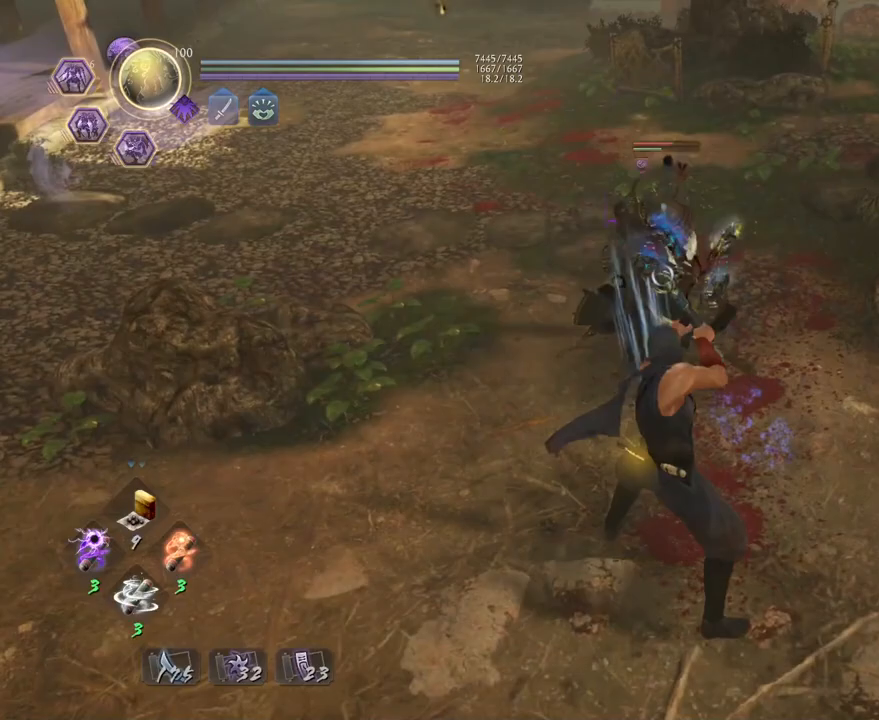
{"buttons": ["L1"], "left_stick": "center", "right_stick": "center", "events": [[217, "L1", "up"], [500, "L1", "down"]]}
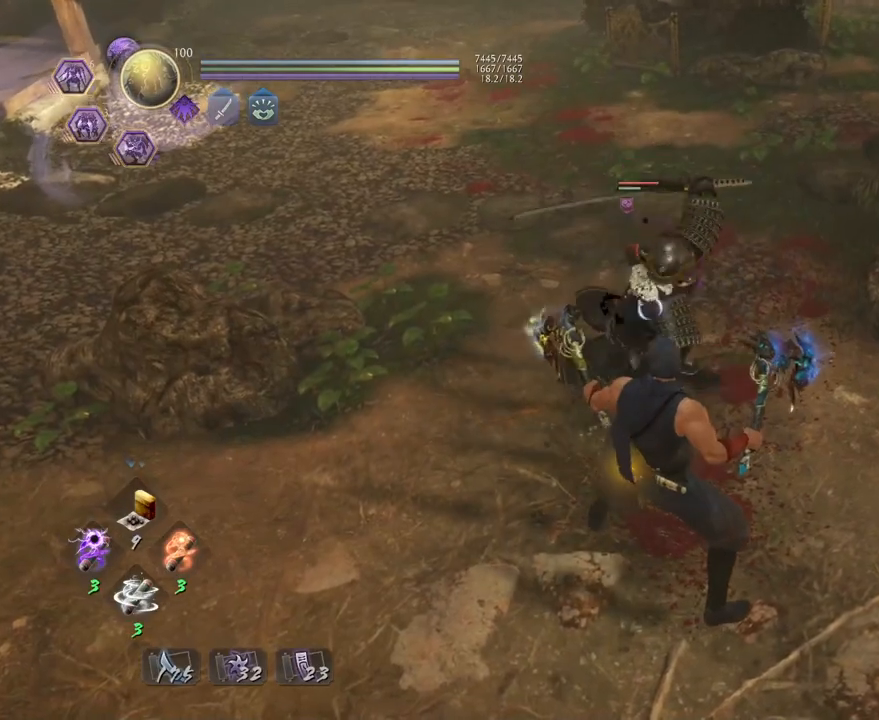
{"buttons": [], "left_stick": "center", "right_stick": "center", "events": [[267, "L1", "up"]]}
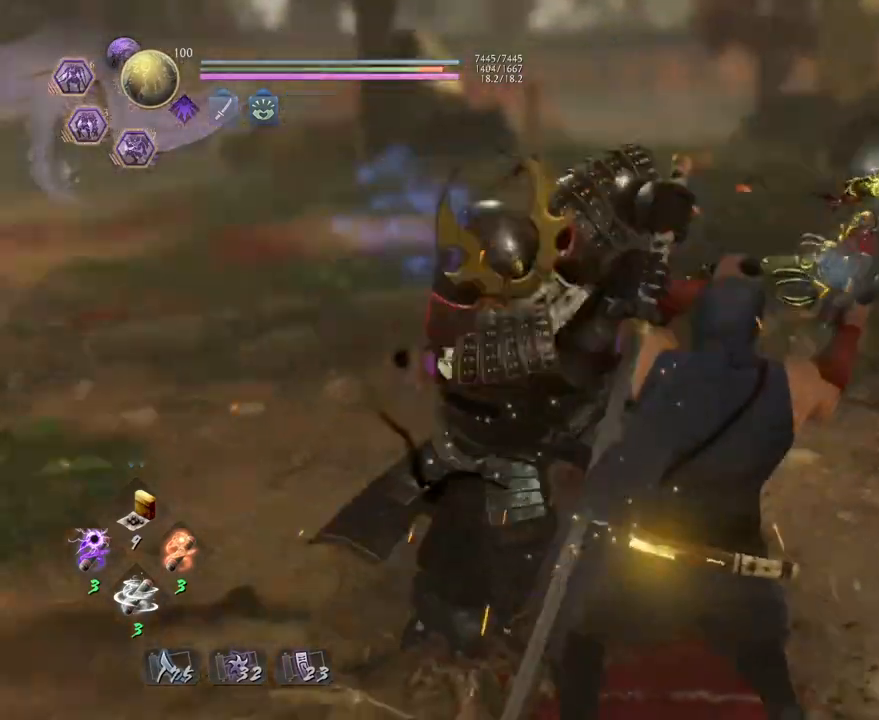
{"buttons": [], "left_stick": "center", "right_stick": "center", "events": []}
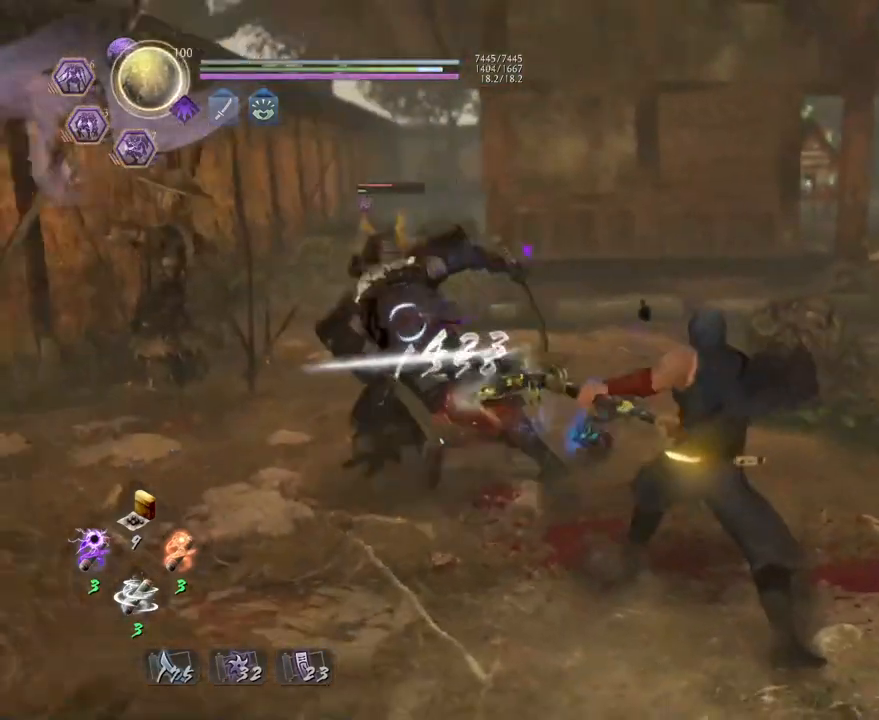
{"buttons": ["L1"], "left_stick": "center", "right_stick": "center", "events": [[217, "R1", "down"], [317, "SQUARE", "down"], [350, "CROSS", "down"], [383, "SQUARE", "up"], [450, "R1", "up"], [500, "CROSS", "up"], [500, "L1", "down"]]}
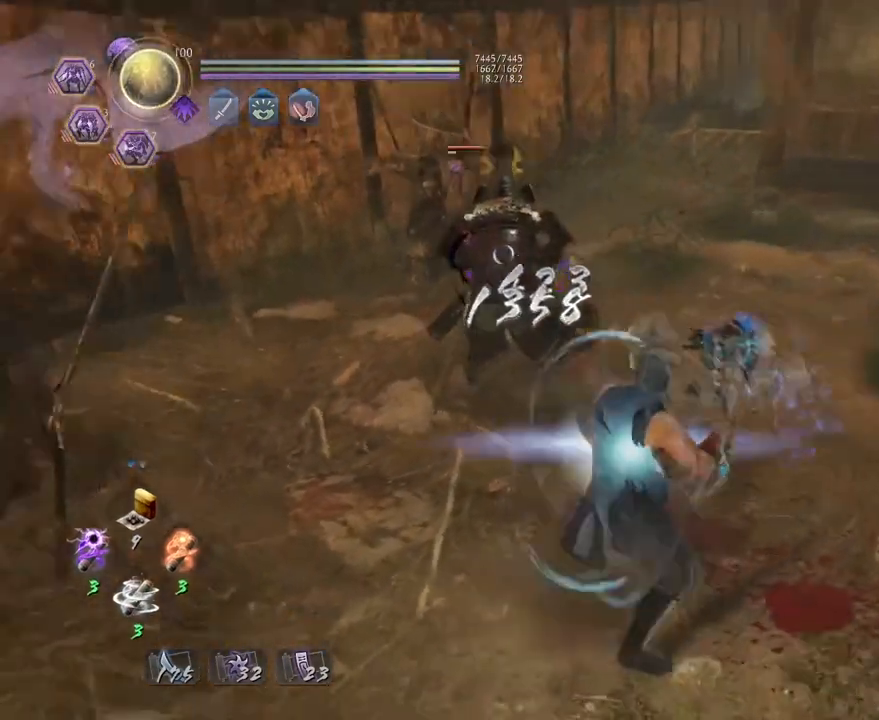
{"buttons": [], "left_stick": "center", "right_stick": "center", "events": [[117, "SQUARE", "down"], [200, "SQUARE", "up"], [300, "L1", "up"]]}
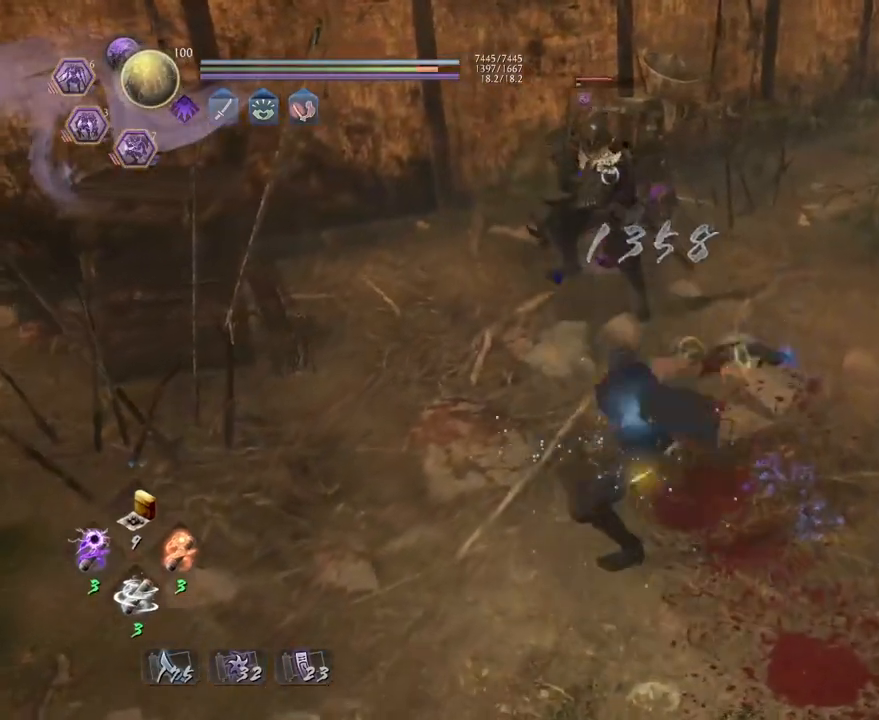
{"buttons": [], "left_stick": "center", "right_stick": "center", "events": []}
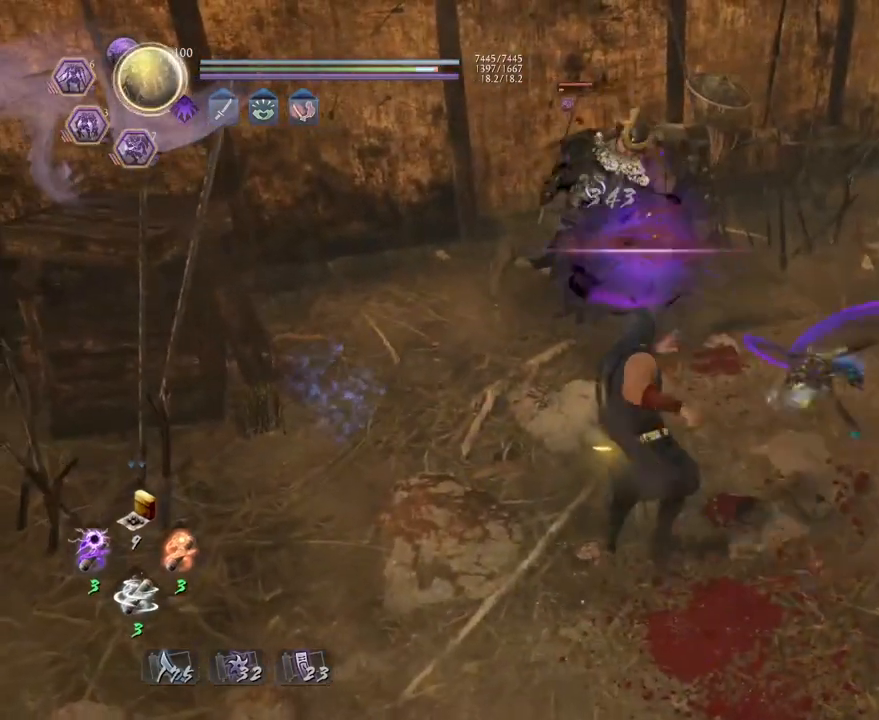
{"buttons": [], "left_stick": "center", "right_stick": "center", "events": [[333, "TRIANGLE", "down"], [417, "TRIANGLE", "up"]]}
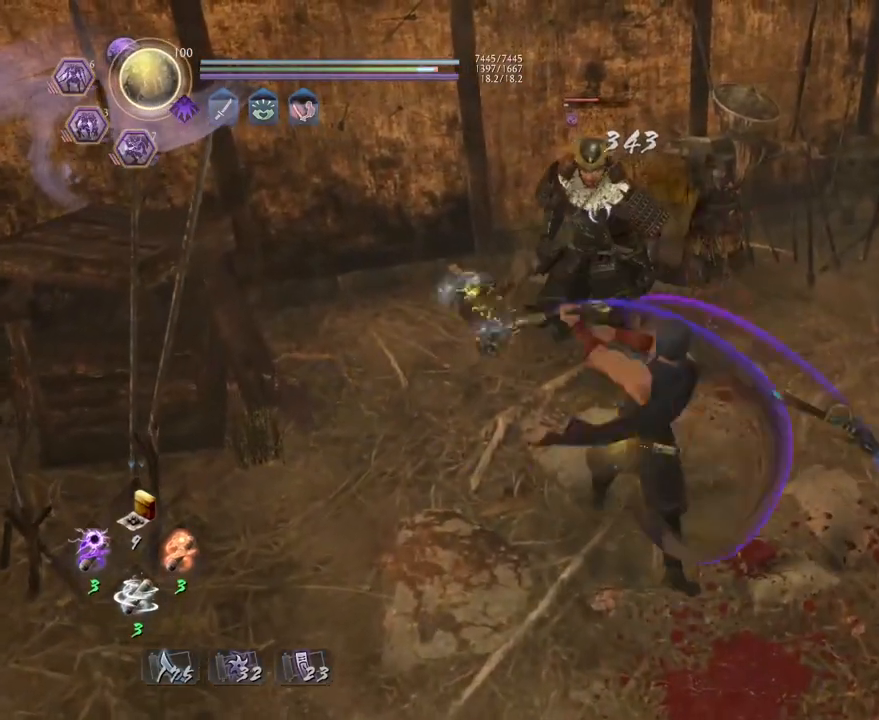
{"buttons": [], "left_stick": "center", "right_stick": "center", "events": [[33, "TRIANGLE", "down"], [100, "TRIANGLE", "up"]]}
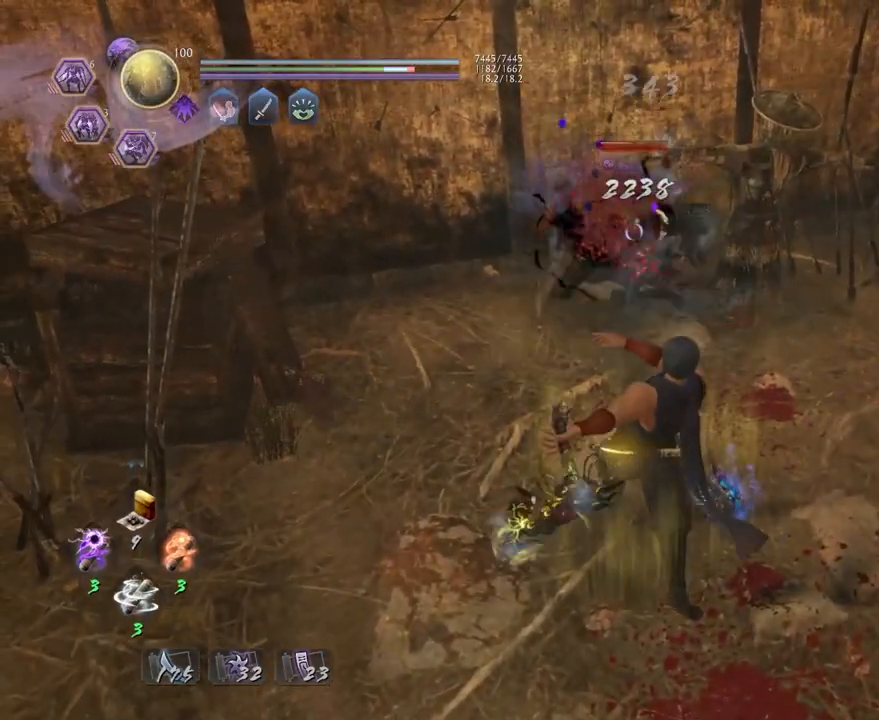
{"buttons": ["R1"], "left_stick": "center", "right_stick": "center", "events": [[467, "R1", "down"]]}
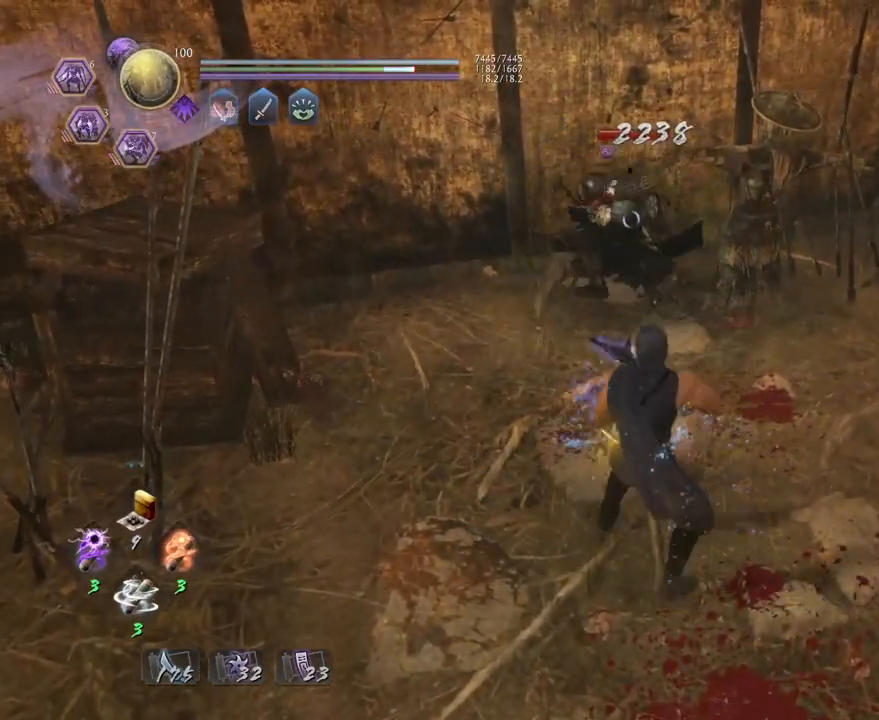
{"buttons": [], "left_stick": "up", "right_stick": "center", "events": [[33, "SQUARE", "down"], [83, "SQUARE", "up"], [83, "TRIANGLE", "down"], [217, "TRIANGLE", "up"], [233, "R1", "up"], [400, "left_stick", "up"]]}
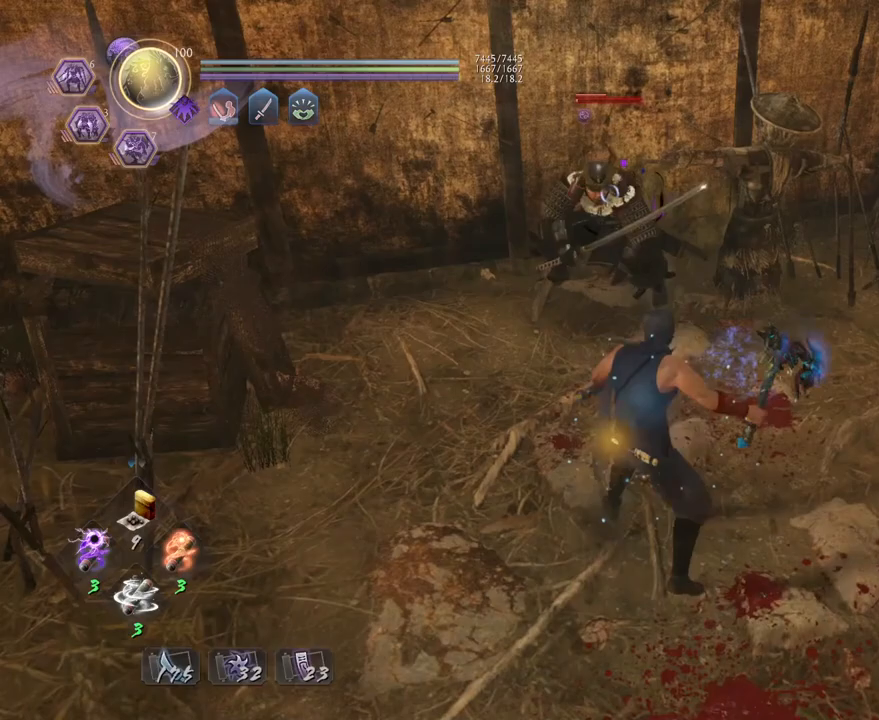
{"buttons": ["TRIANGLE"], "left_stick": "center", "right_stick": "center", "events": [[433, "TRIANGLE", "down"], [467, "left_stick", "center"]]}
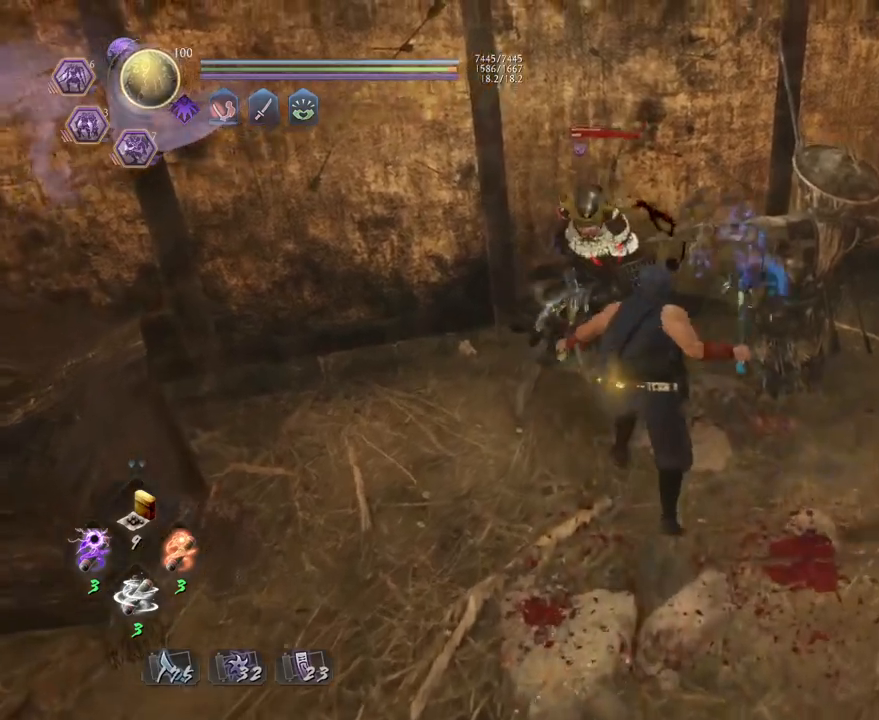
{"buttons": [], "left_stick": "center", "right_stick": "center", "events": [[17, "TRIANGLE", "up"]]}
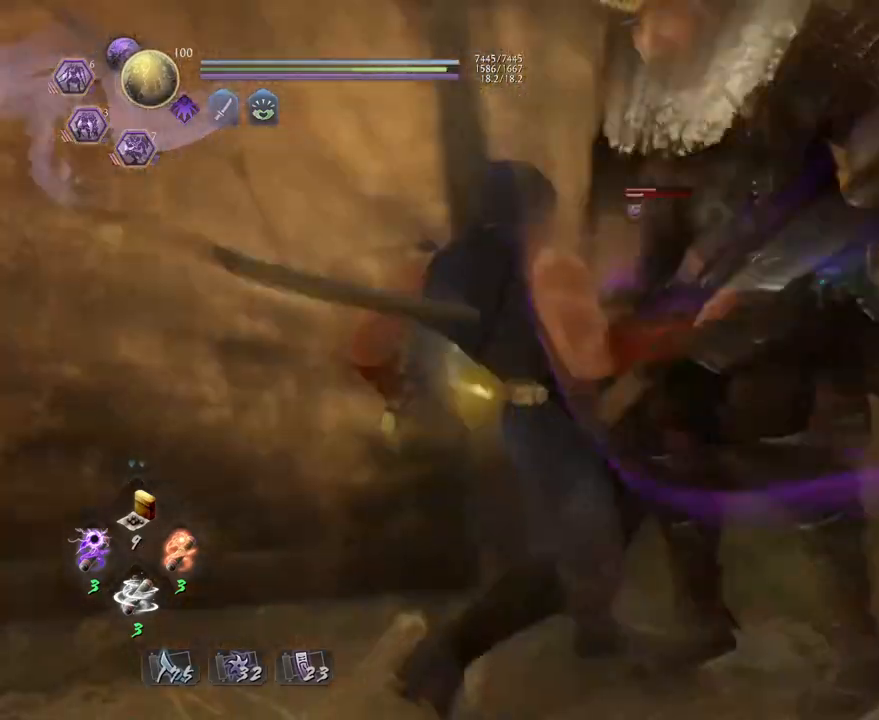
{"buttons": [], "left_stick": "center", "right_stick": "center", "events": []}
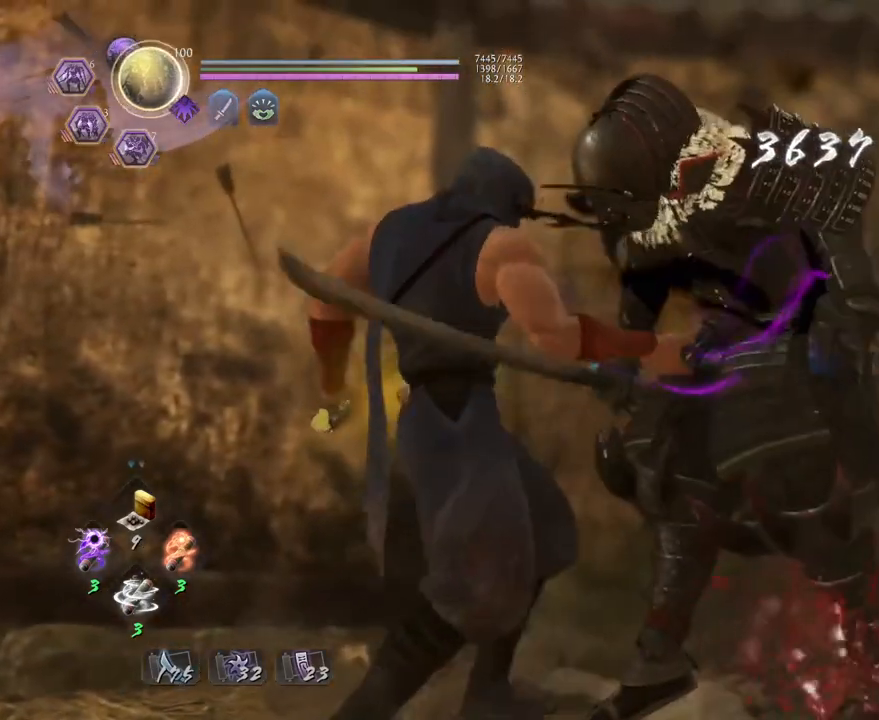
{"buttons": [], "left_stick": "center", "right_stick": "center", "events": []}
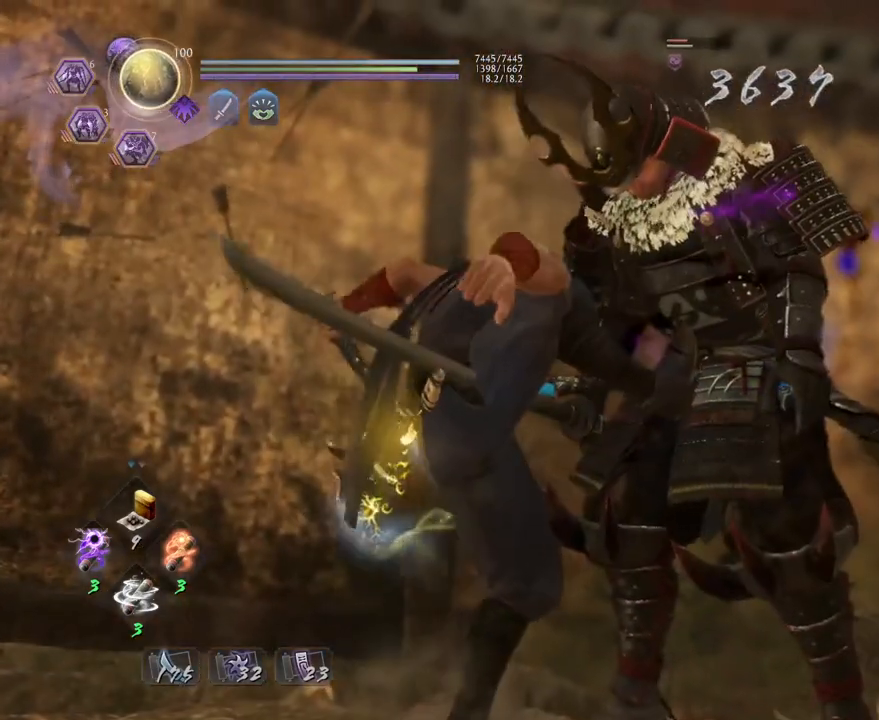
{"buttons": [], "left_stick": "center", "right_stick": "center", "events": []}
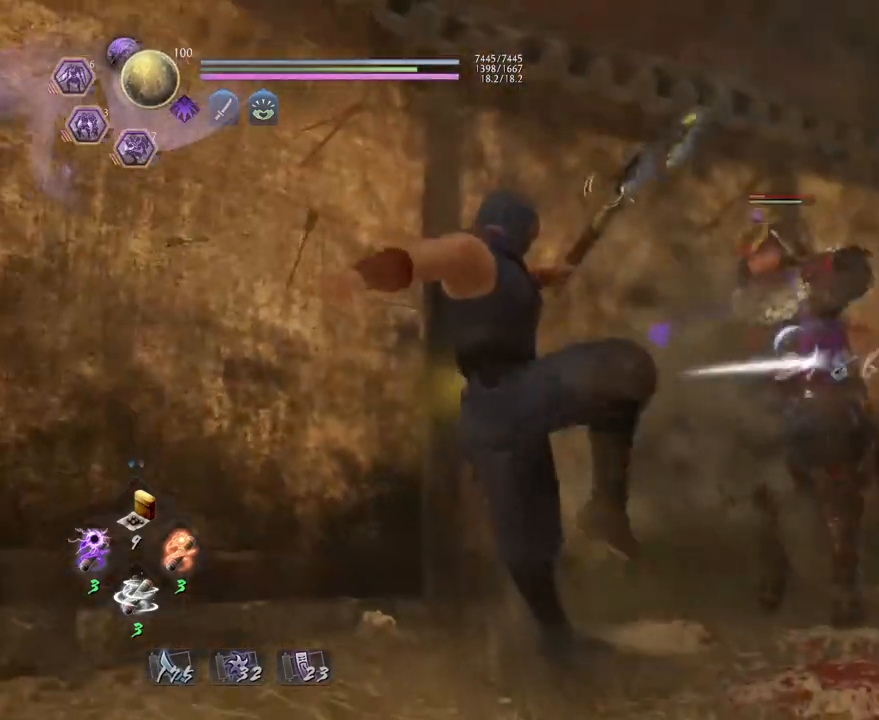
{"buttons": ["CIRCLE", "R1"], "left_stick": "center", "right_stick": "center", "events": [[250, "R1", "down"], [317, "CIRCLE", "down"]]}
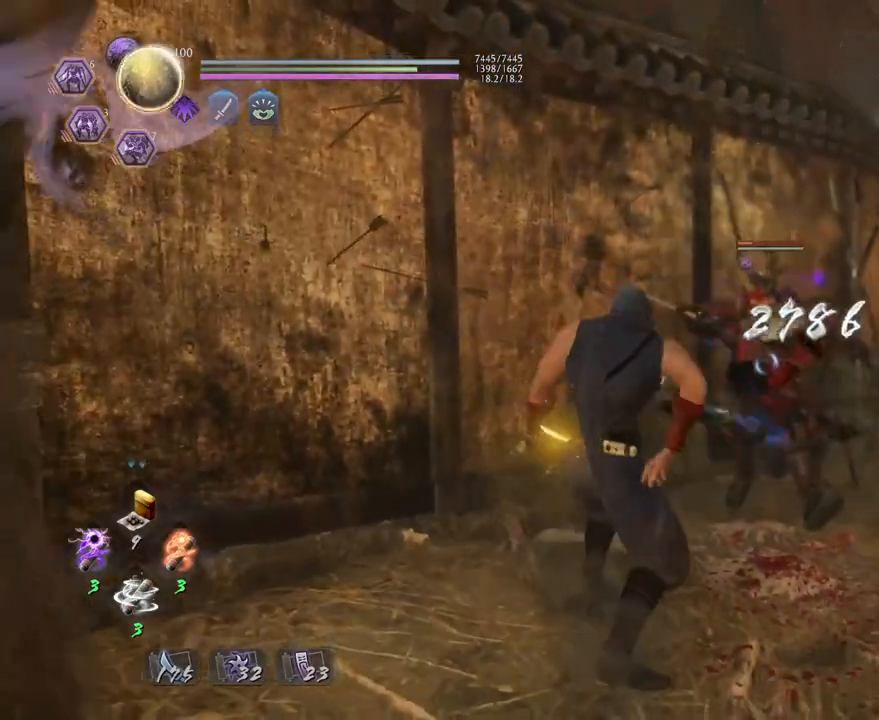
{"buttons": ["CIRCLE", "R1"], "left_stick": "center", "right_stick": "center", "events": []}
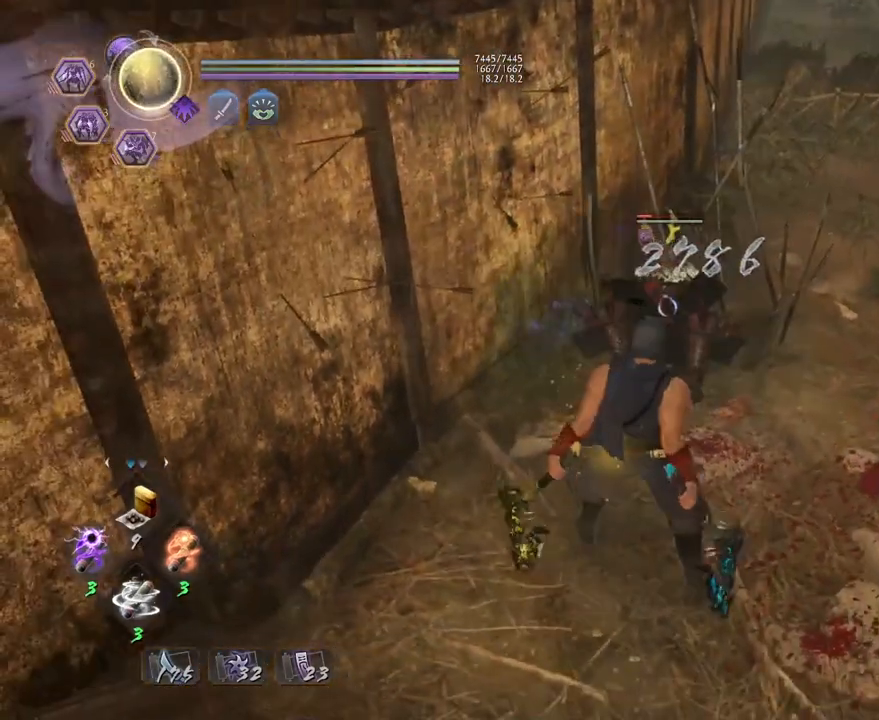
{"buttons": ["CIRCLE", "R1"], "left_stick": "center", "right_stick": "center", "events": []}
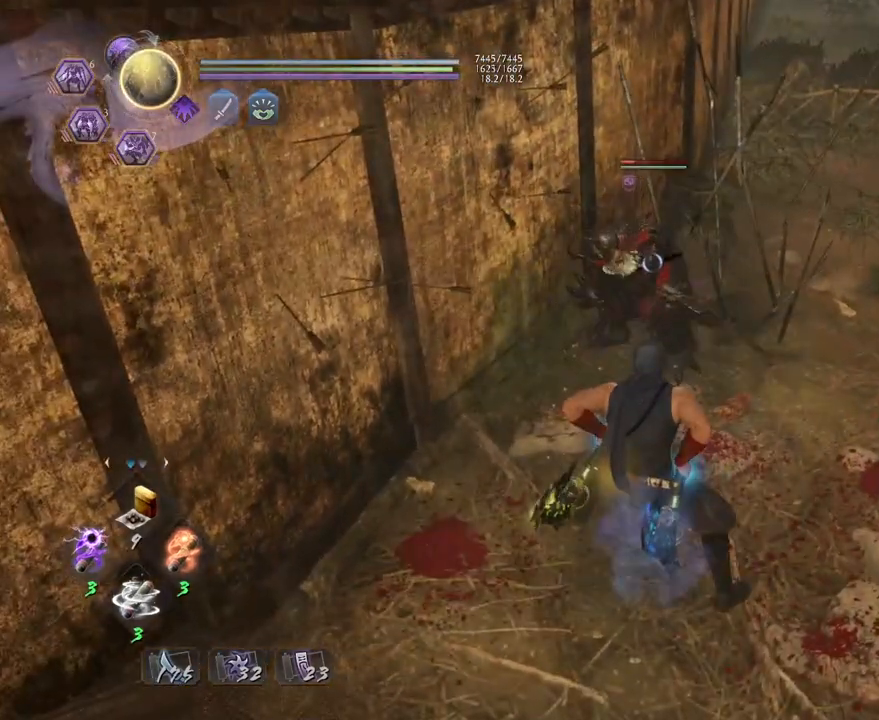
{"buttons": ["CIRCLE", "R1"], "left_stick": "center", "right_stick": "center", "events": []}
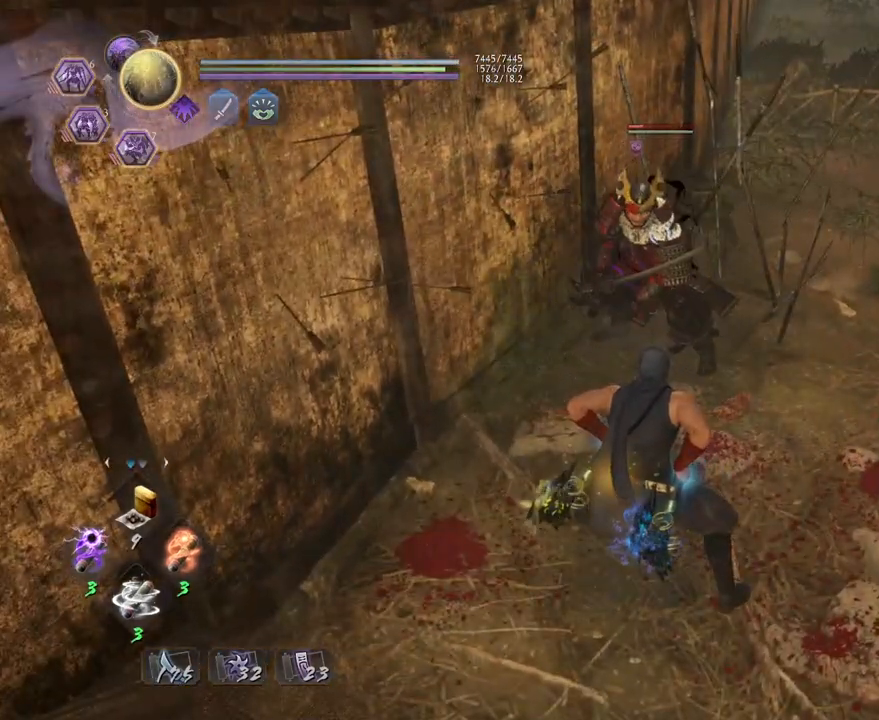
{"buttons": ["CIRCLE", "R1"], "left_stick": "center", "right_stick": "center", "events": []}
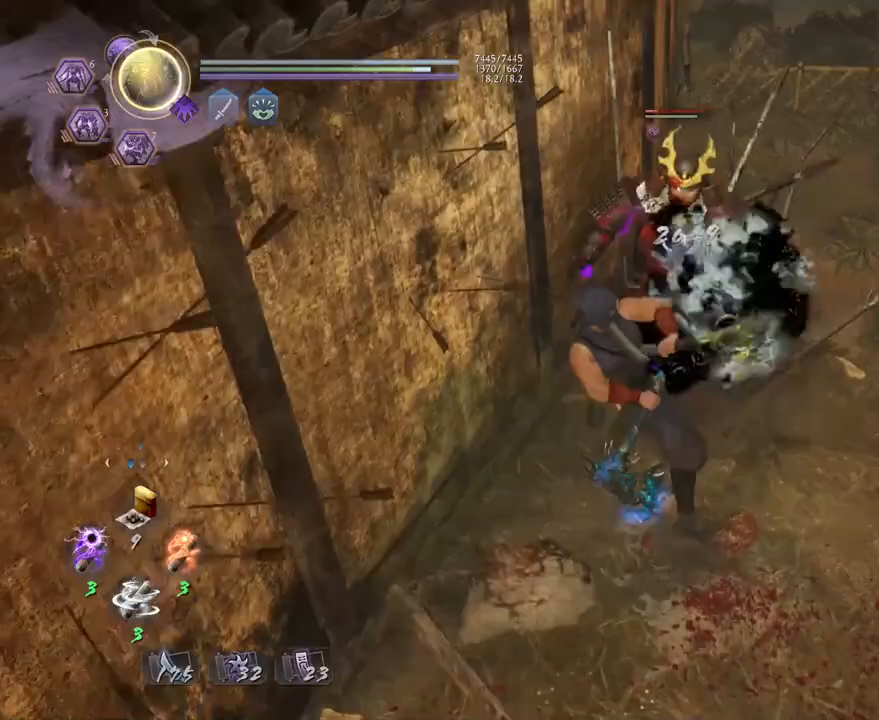
{"buttons": [], "left_stick": "center", "right_stick": "center", "events": [[233, "CIRCLE", "up"], [233, "R1", "up"], [333, "R1", "down"], [367, "CROSS", "down"], [467, "R1", "up"], [500, "CROSS", "up"]]}
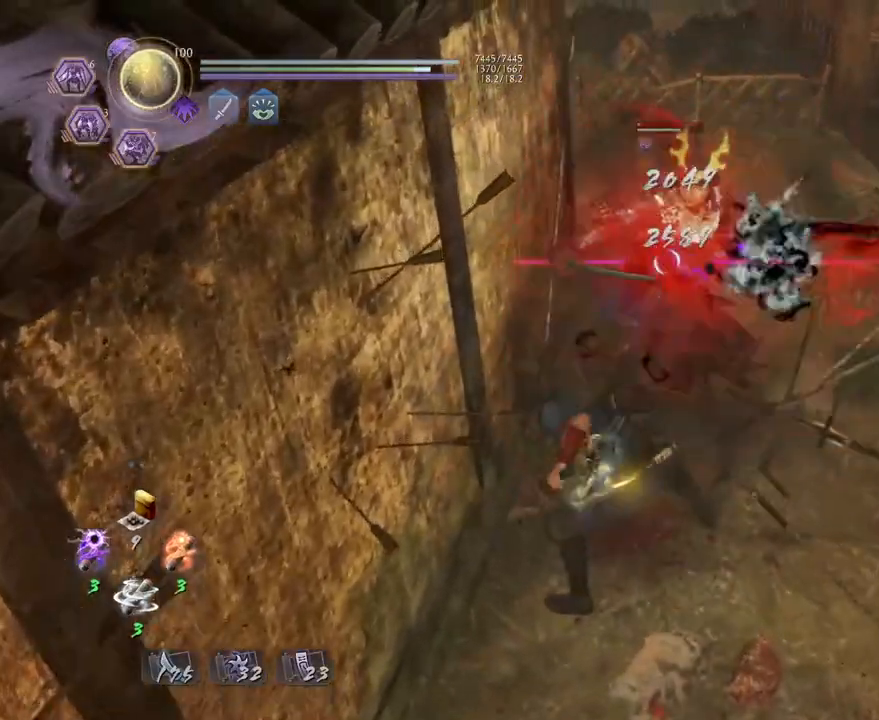
{"buttons": [], "left_stick": "up", "right_stick": "center", "events": [[67, "left_stick", "up"], [217, "CROSS", "down"], [317, "CROSS", "up"]]}
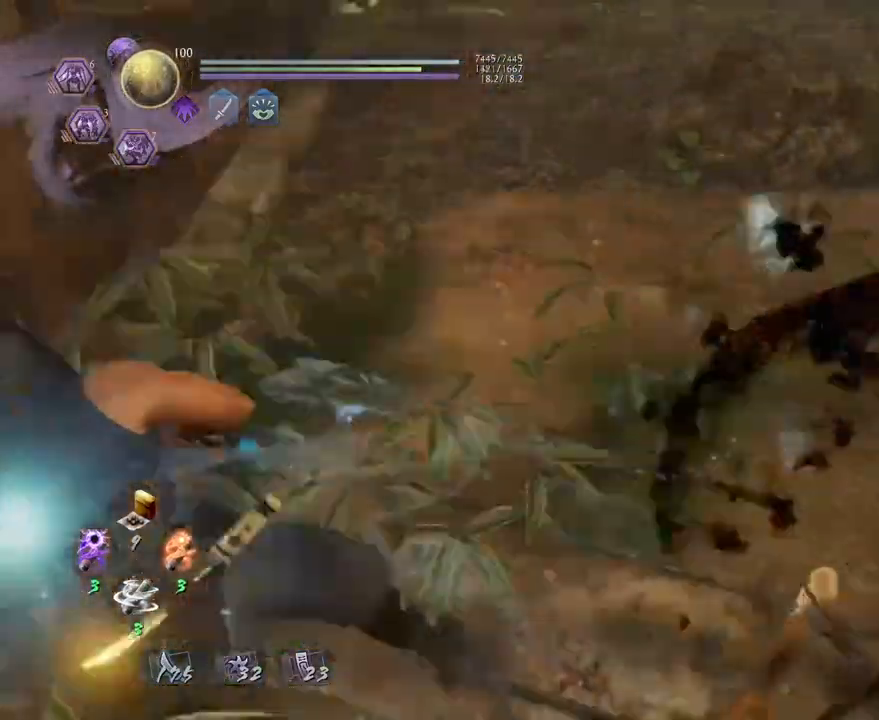
{"buttons": [], "left_stick": "up-left", "right_stick": "center"}
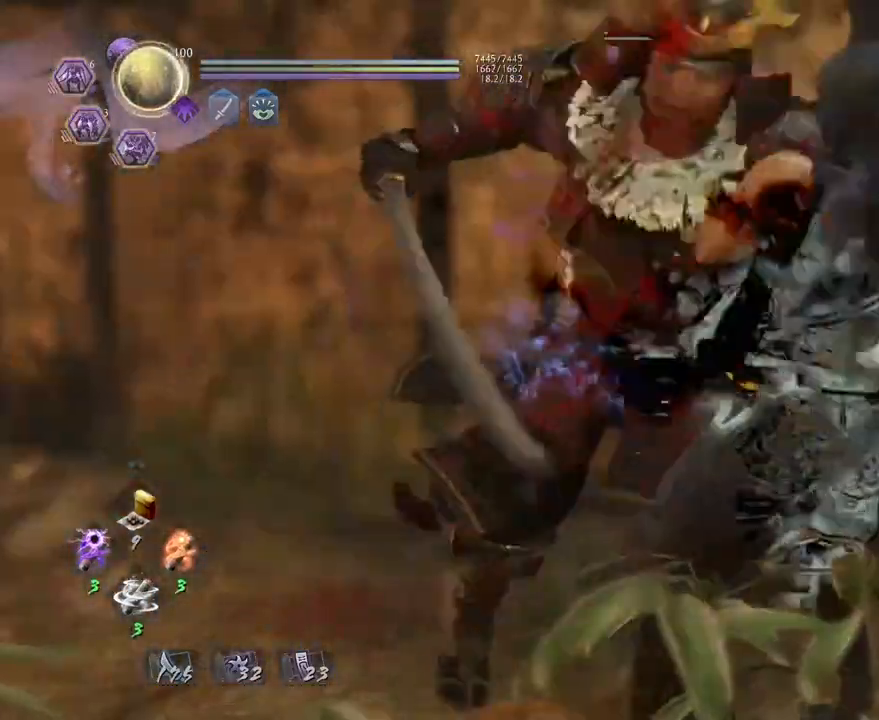
{"buttons": [], "left_stick": "center", "right_stick": "center", "events": [[417, "left_stick", "center"]]}
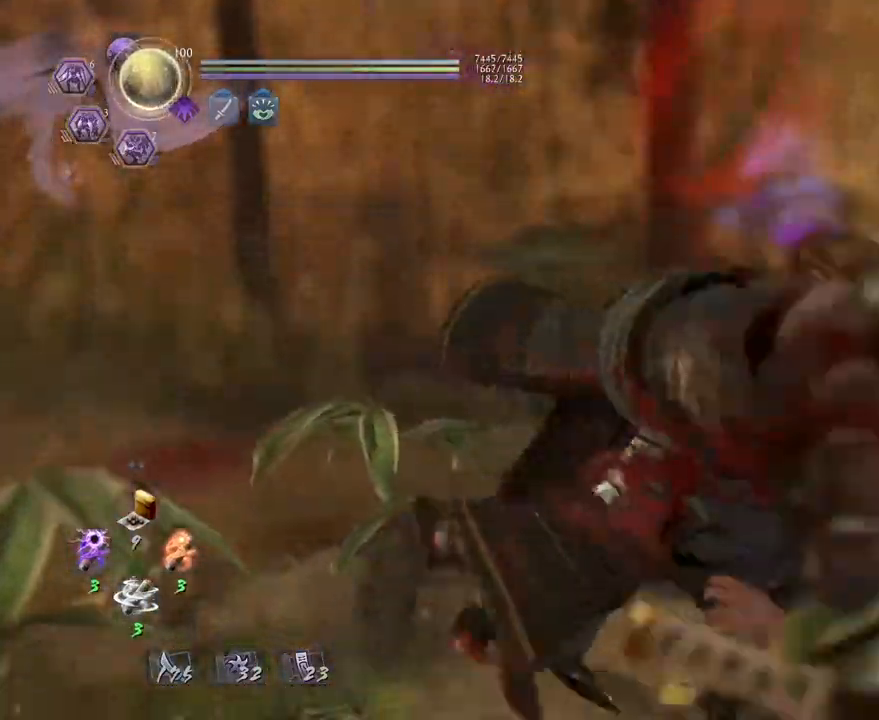
{"buttons": [], "left_stick": "center", "right_stick": "center", "events": []}